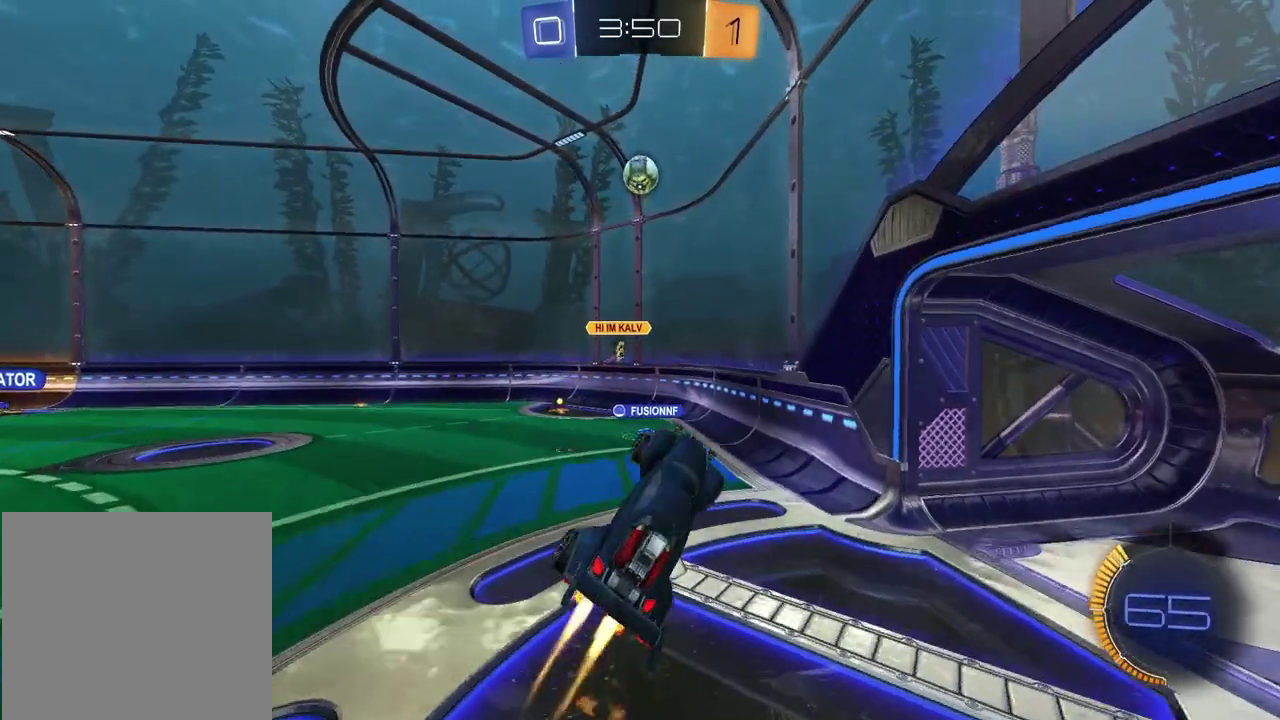
Gameplay with a controller (PlayStation layout); each line is a JSON object with the inputs held at the frame after it. "events" lists button and stick changes between this image and that frame as [ms after this image, input, new state], when the widget could be followed in between. Not read: R1.
{"buttons": ["SQUARE", "R2"], "left_stick": "down", "right_stick": "center"}
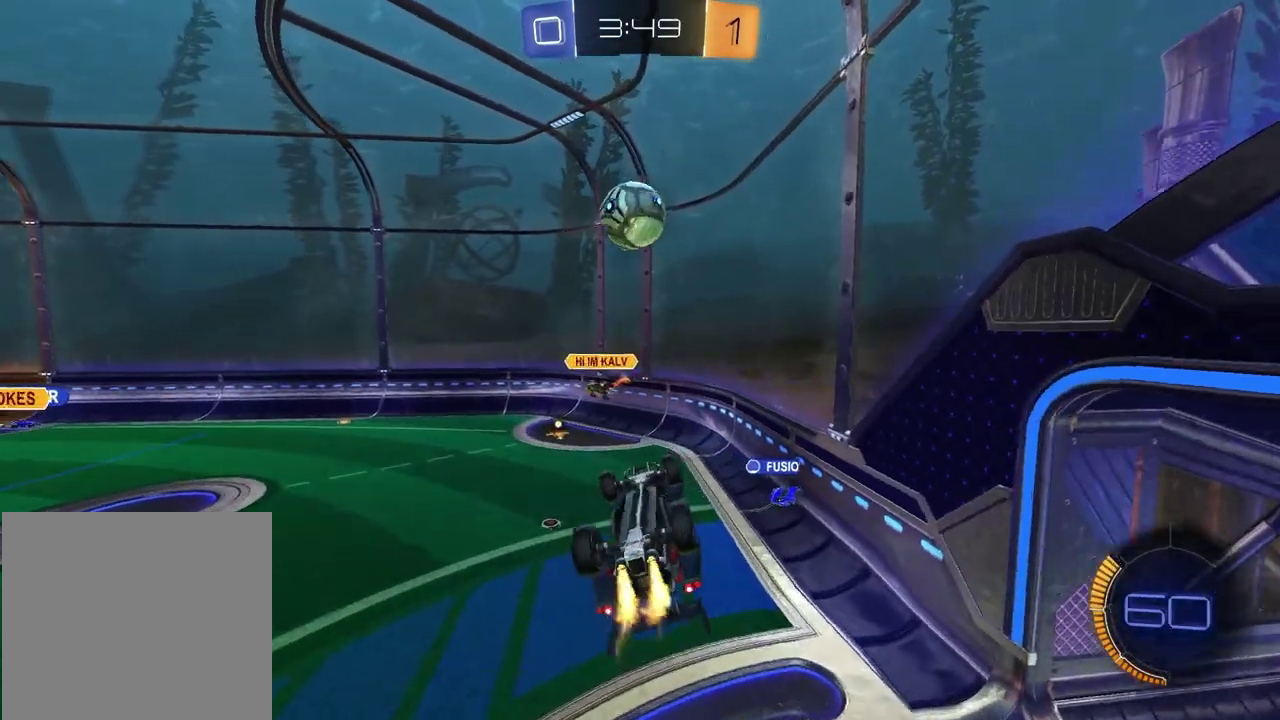
{"buttons": ["SQUARE", "R2"], "left_stick": "up", "right_stick": "center", "events": [[33, "left_stick", "up-right"], [83, "SQUARE", "up"], [83, "left_stick", "left"], [250, "left_stick", "up-left"], [350, "SQUARE", "down"], [350, "left_stick", "center"], [450, "left_stick", "up"]]}
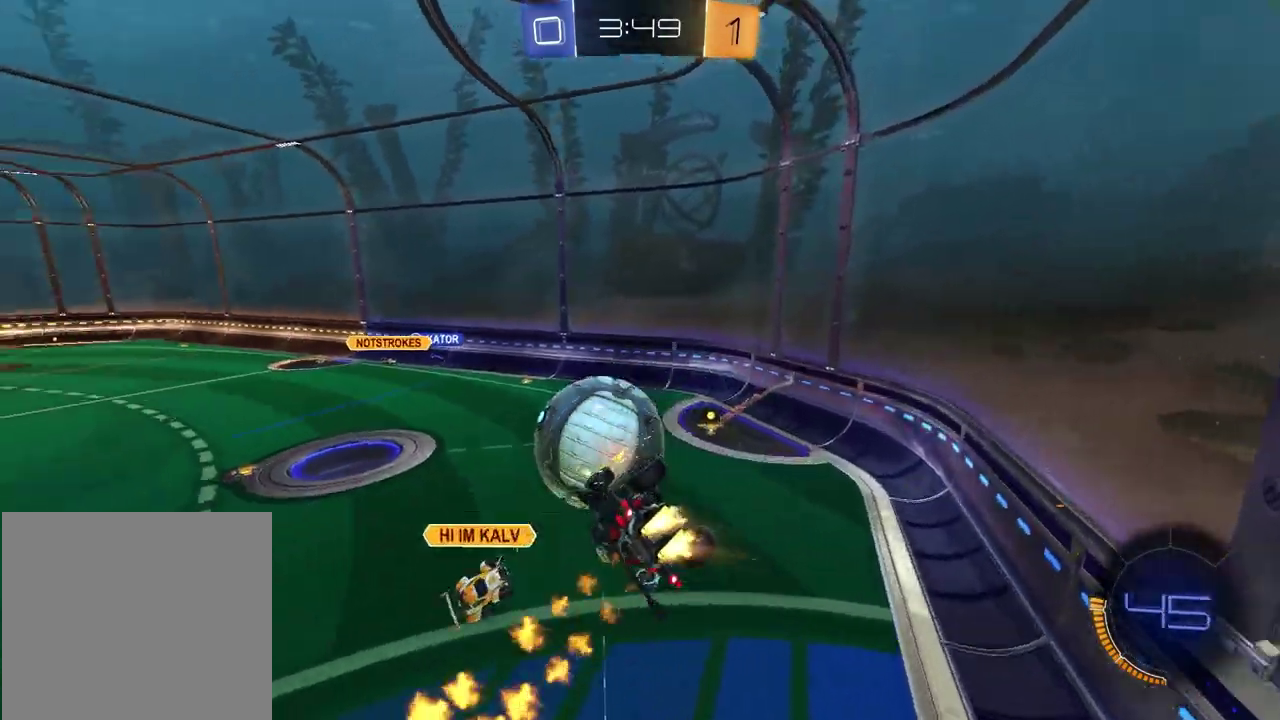
{"buttons": ["R2"], "left_stick": "center", "right_stick": "center", "events": [[100, "left_stick", "center"], [217, "left_stick", "up"], [250, "SQUARE", "up"], [417, "left_stick", "center"]]}
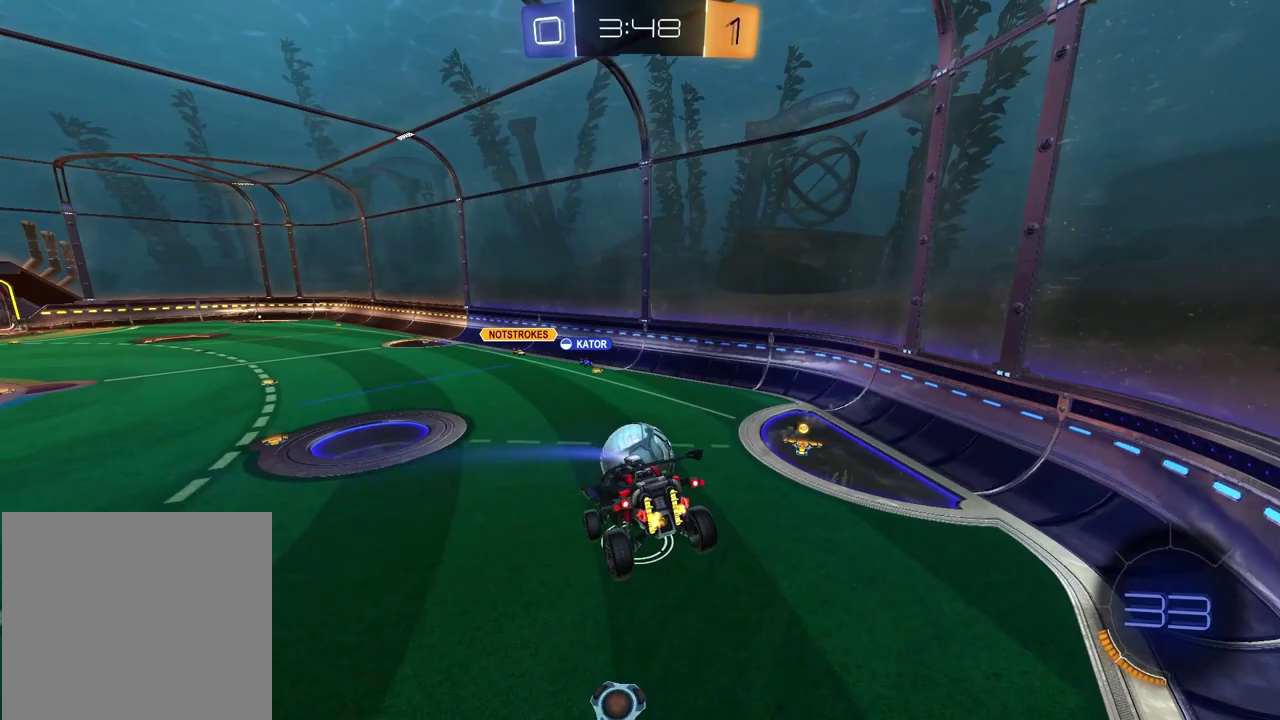
{"buttons": ["R2"], "left_stick": "center", "right_stick": "center", "events": [[83, "left_stick", "down"], [267, "R2", "up"], [283, "left_stick", "center"], [400, "R2", "down"]]}
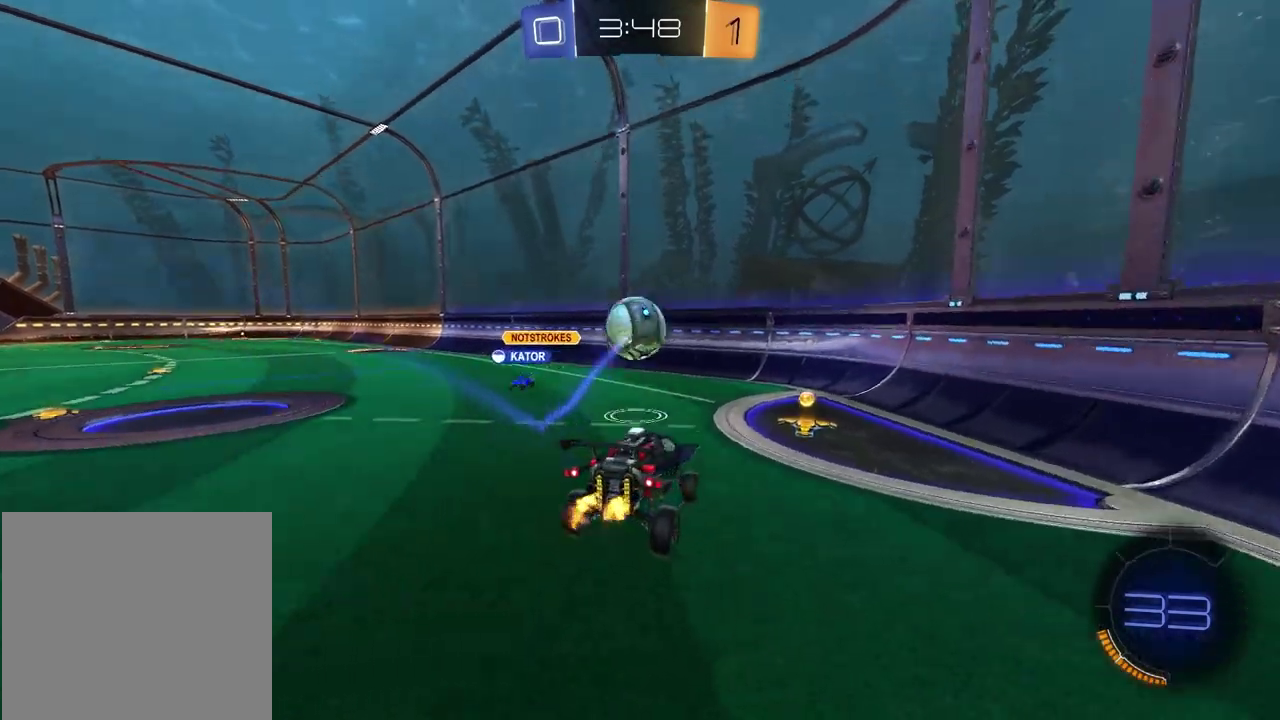
{"buttons": ["R2"], "left_stick": "right", "right_stick": "center", "events": [[417, "left_stick", "right"]]}
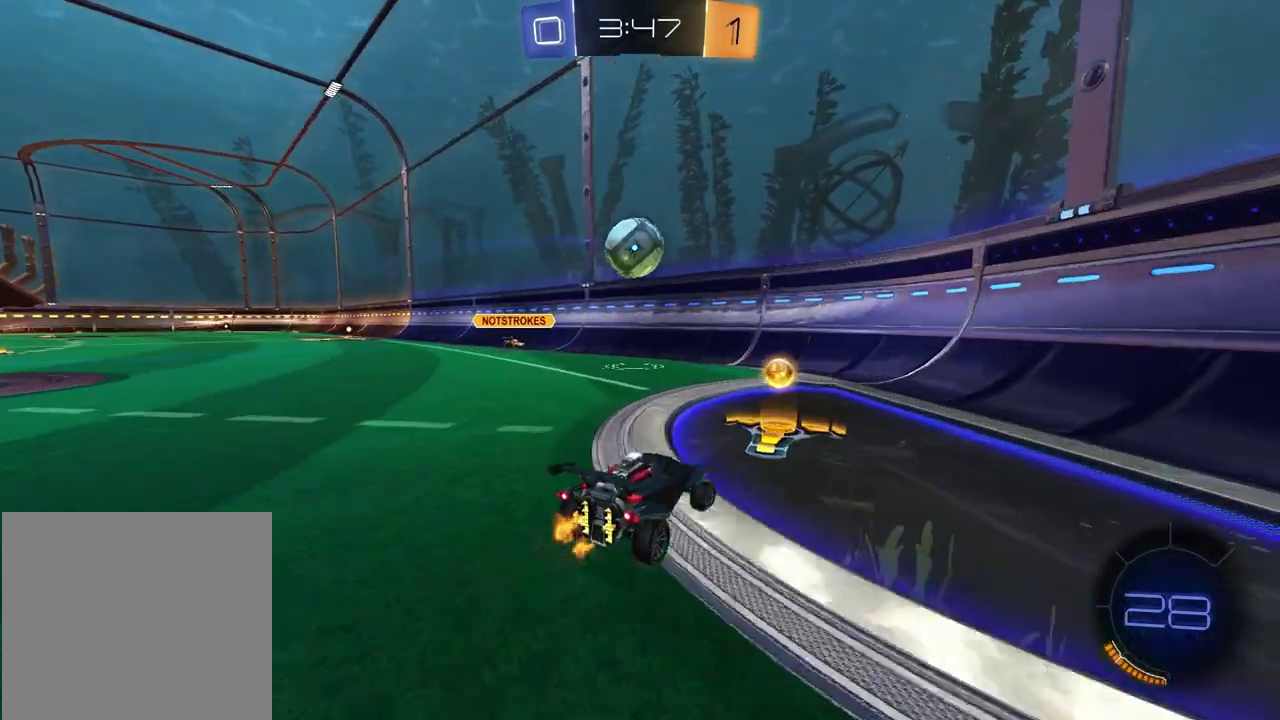
{"buttons": ["R2"], "left_stick": "right", "right_stick": "center", "events": []}
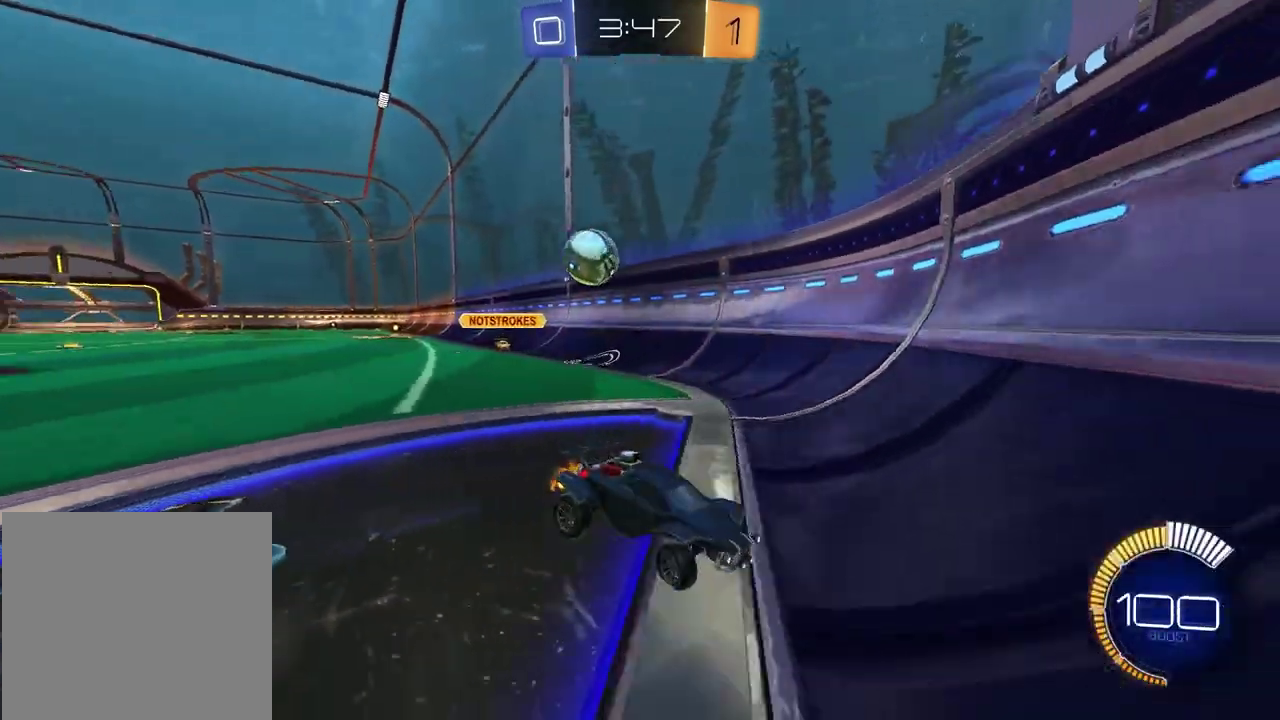
{"buttons": ["R2"], "left_stick": "right", "right_stick": "center", "events": []}
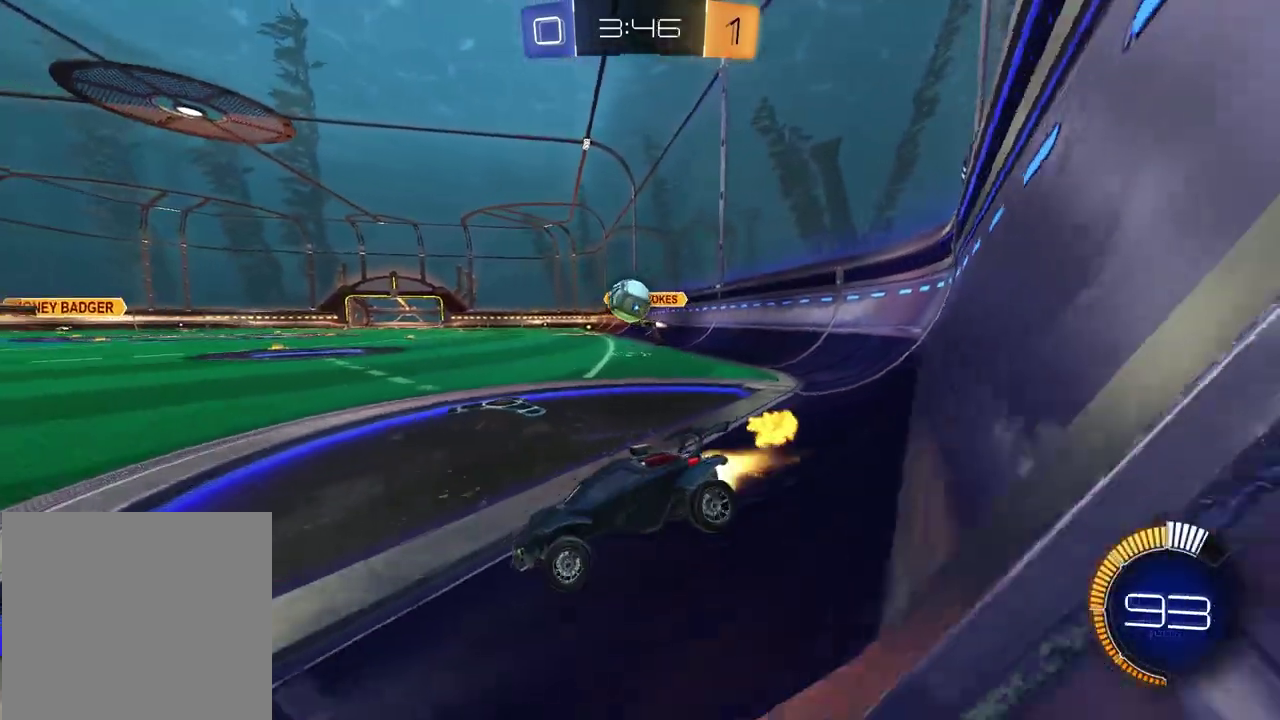
{"buttons": ["R2"], "left_stick": "right", "right_stick": "center", "events": [[83, "left_stick", "center"], [283, "left_stick", "right"]]}
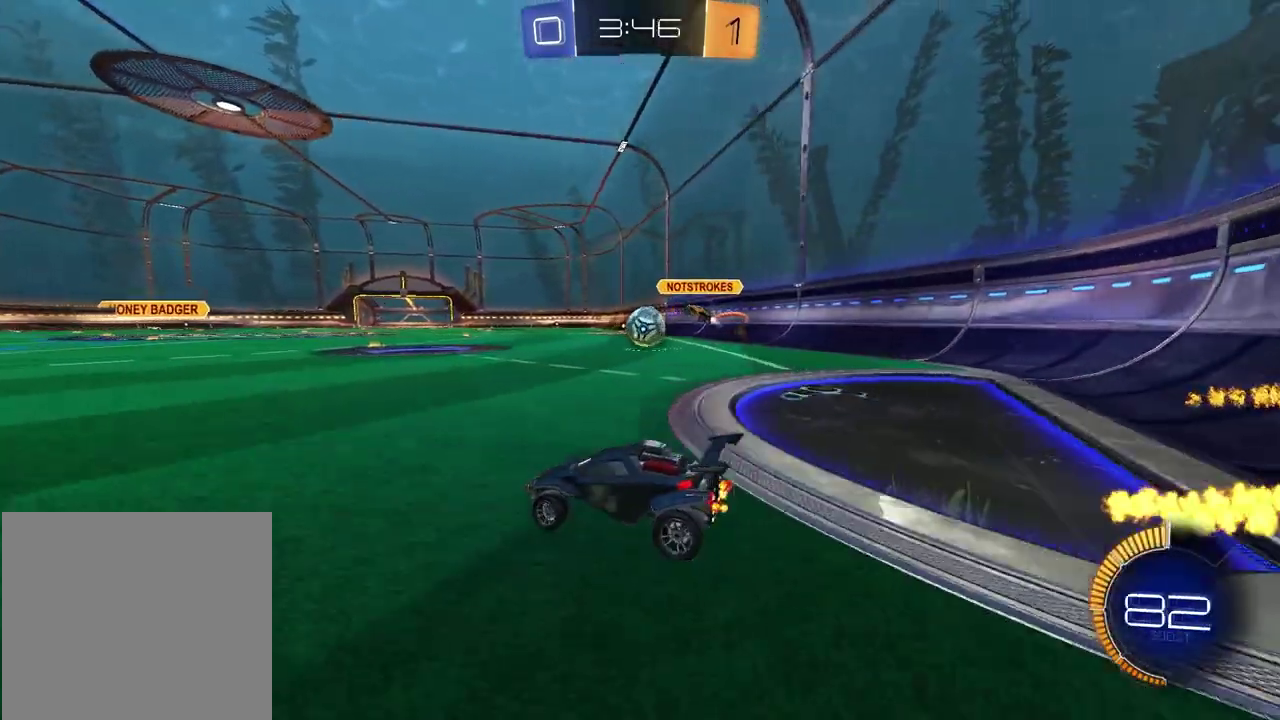
{"buttons": ["R2"], "left_stick": "center", "right_stick": "center", "events": [[100, "left_stick", "center"], [283, "left_stick", "up-right"], [400, "left_stick", "center"]]}
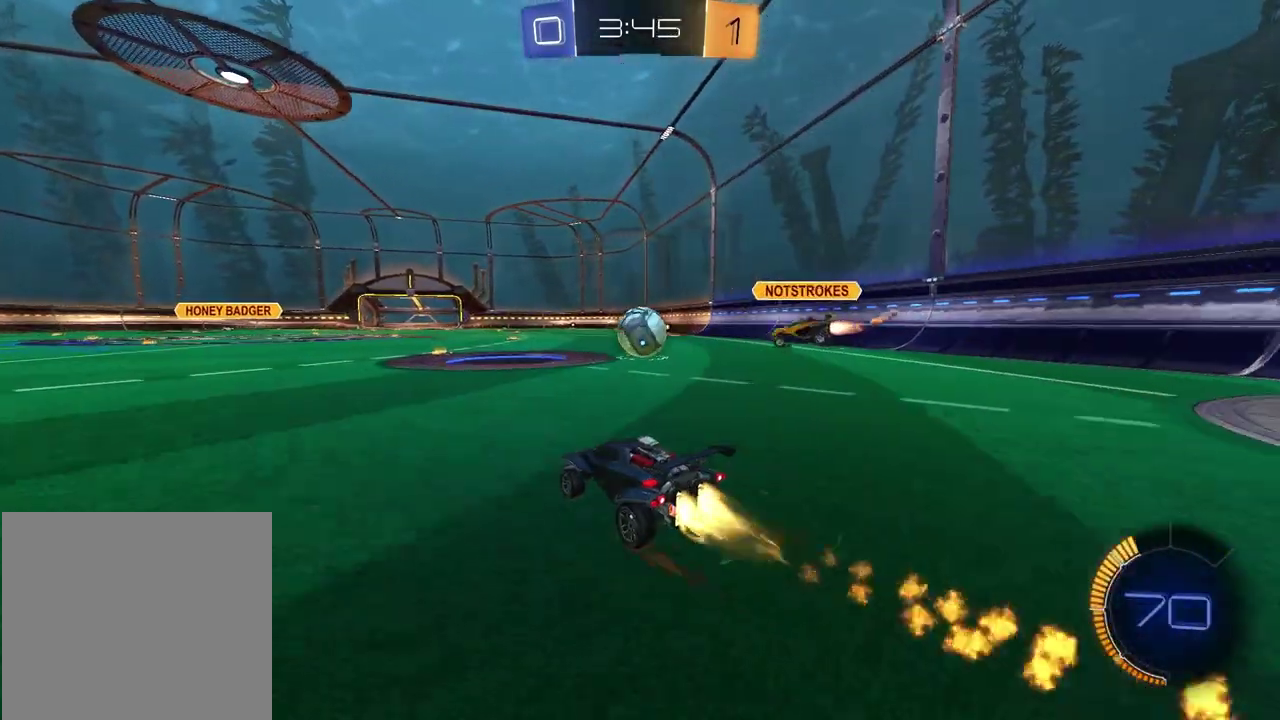
{"buttons": ["R2"], "left_stick": "right", "right_stick": "center", "events": [[67, "TRIANGLE", "down"], [183, "TRIANGLE", "up"], [333, "left_stick", "right"]]}
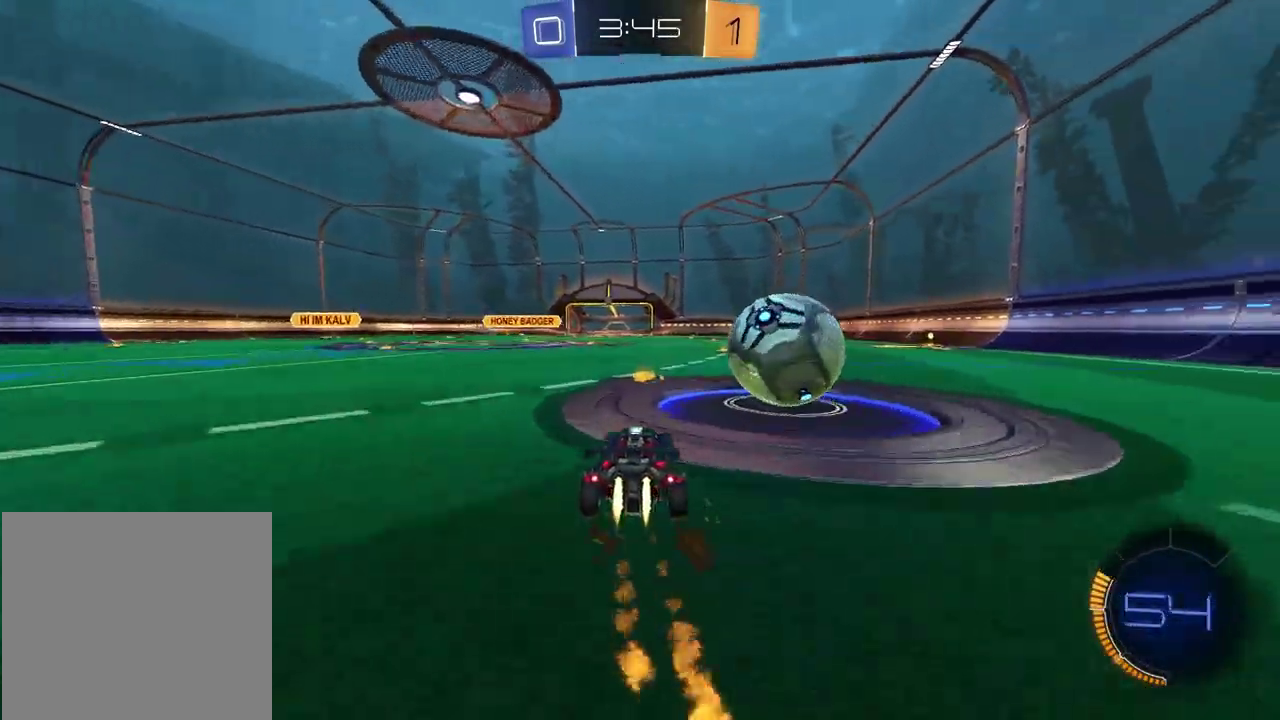
{"buttons": ["R2"], "left_stick": "center", "right_stick": "center", "events": [[217, "left_stick", "center"]]}
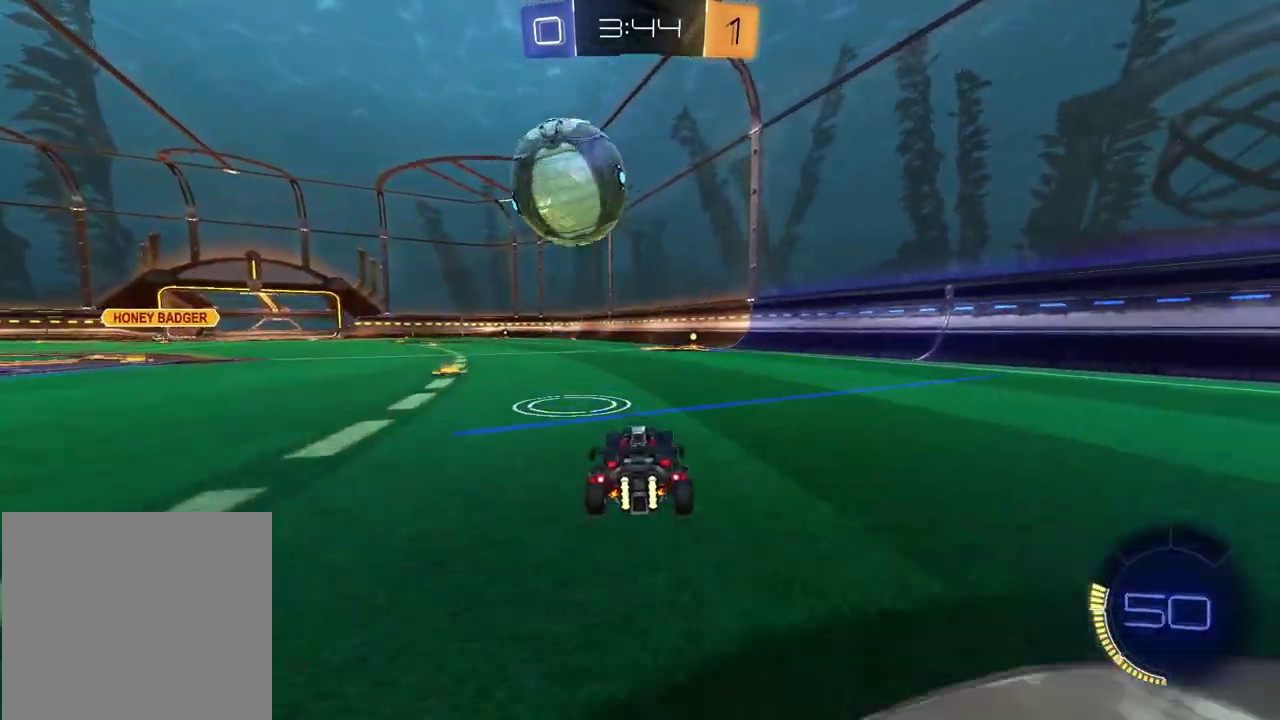
{"buttons": ["R2"], "left_stick": "center", "right_stick": "center", "events": [[50, "TRIANGLE", "down"], [100, "left_stick", "up-right"], [167, "TRIANGLE", "up"], [250, "left_stick", "center"]]}
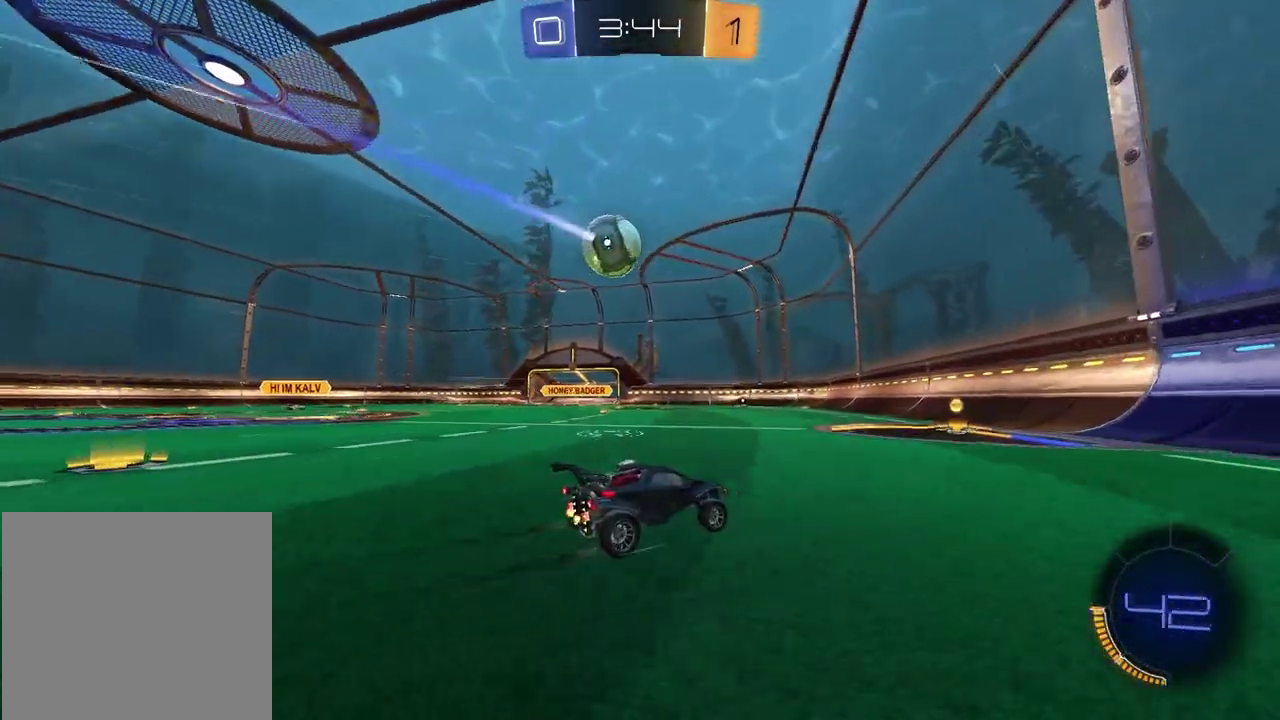
{"buttons": ["R2"], "left_stick": "center", "right_stick": "center", "events": [[100, "left_stick", "left"], [250, "left_stick", "center"]]}
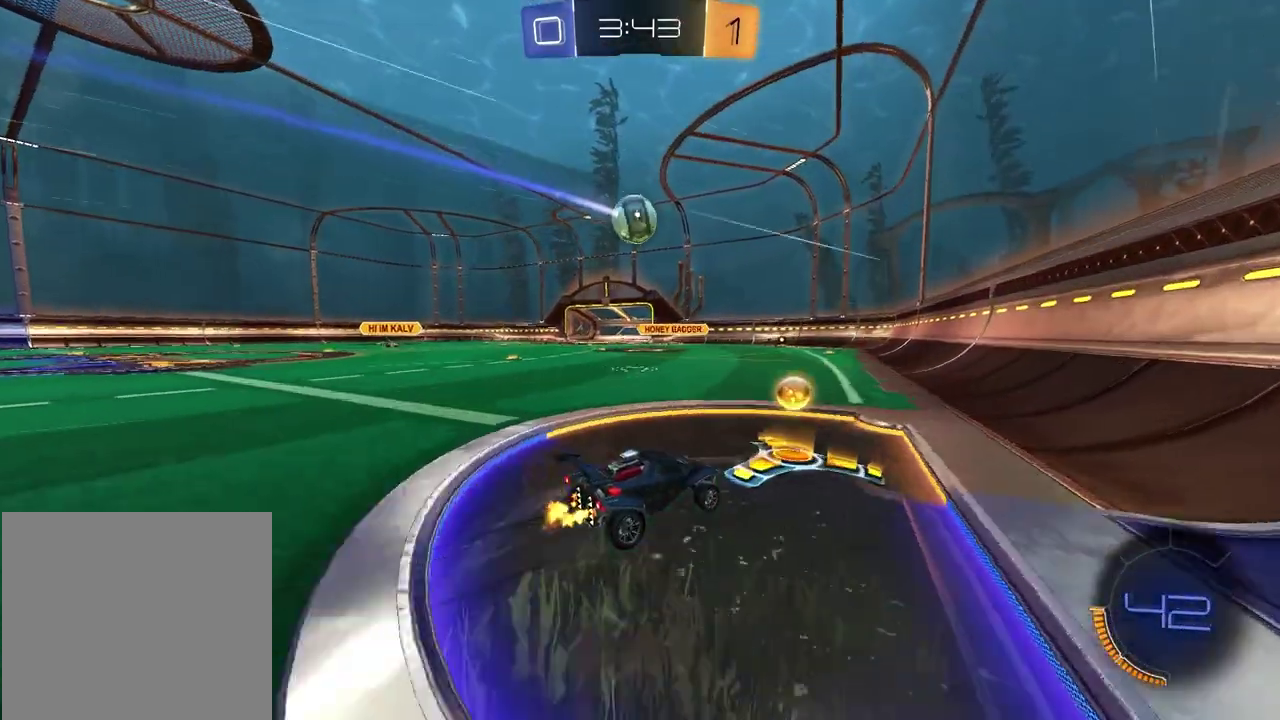
{"buttons": ["R2"], "left_stick": "center", "right_stick": "center", "events": []}
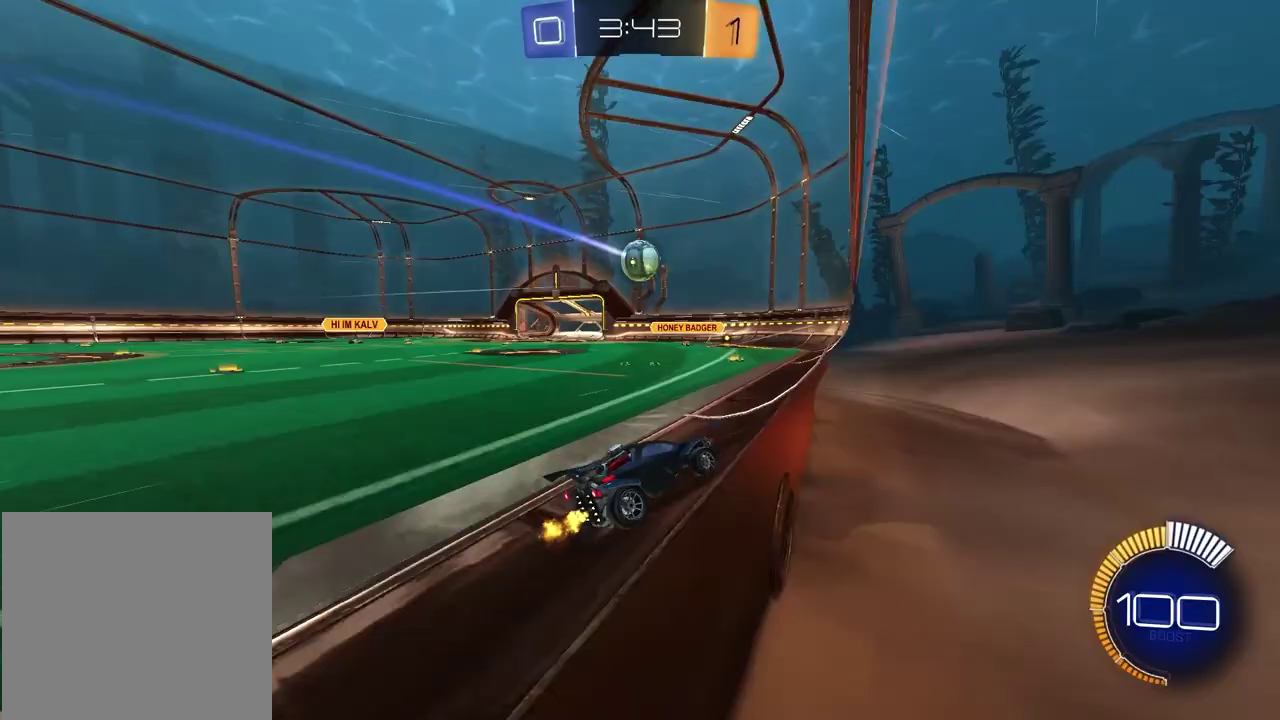
{"buttons": ["R2"], "left_stick": "left", "right_stick": "center", "events": [[133, "left_stick", "right"], [233, "left_stick", "center"], [417, "left_stick", "left"]]}
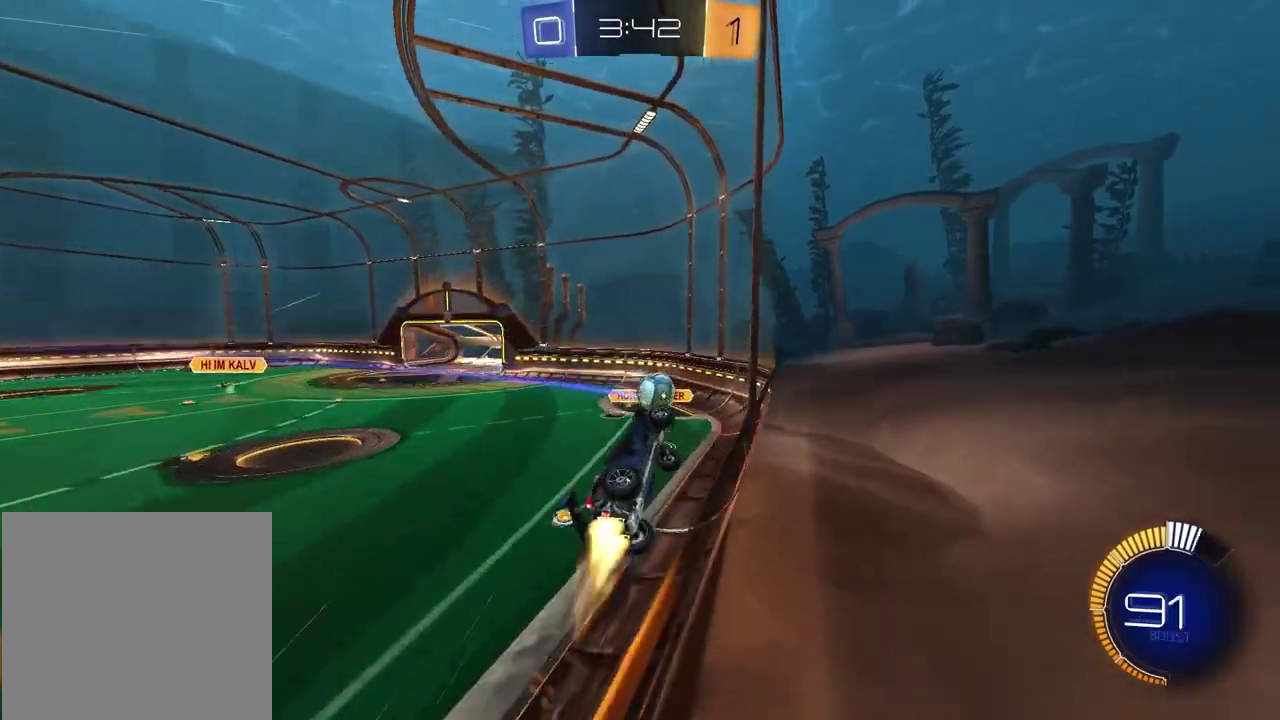
{"buttons": ["R2"], "left_stick": "left", "right_stick": "center", "events": [[67, "left_stick", "center"], [267, "left_stick", "left"]]}
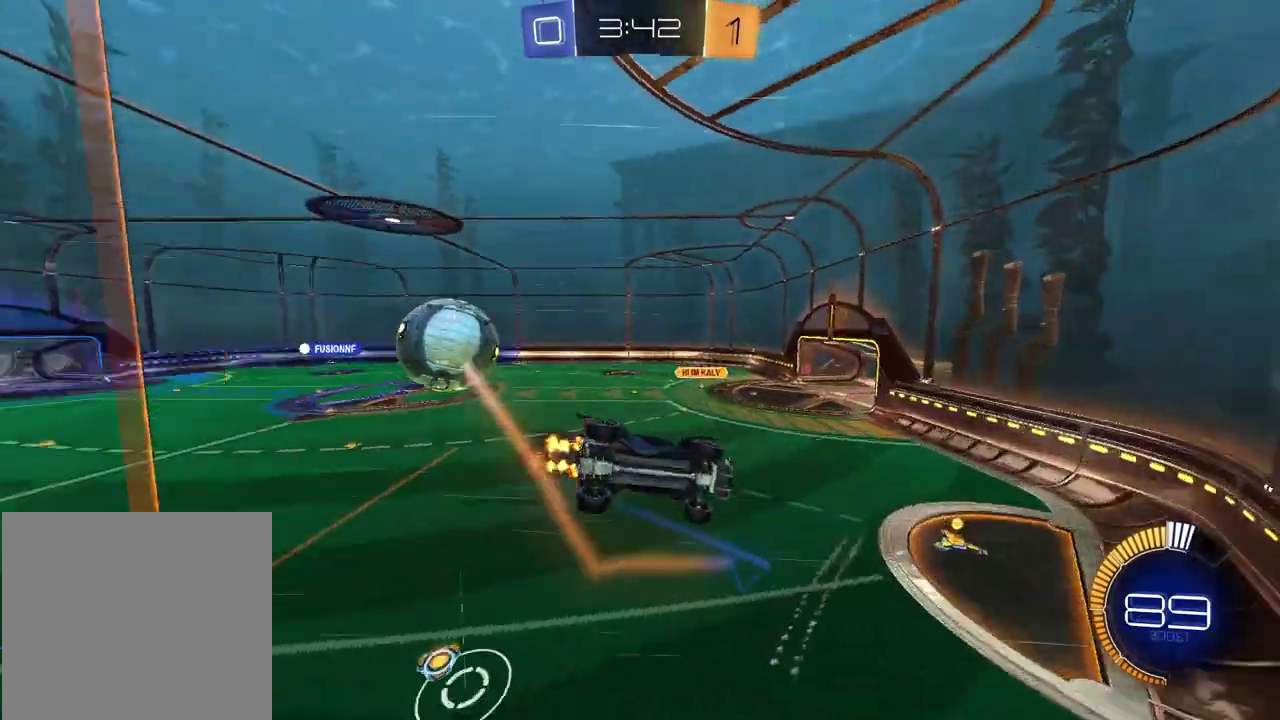
{"buttons": ["R2"], "left_stick": "left", "right_stick": "center", "events": [[100, "left_stick", "center"], [200, "left_stick", "right"], [317, "left_stick", "center"], [483, "left_stick", "left"]]}
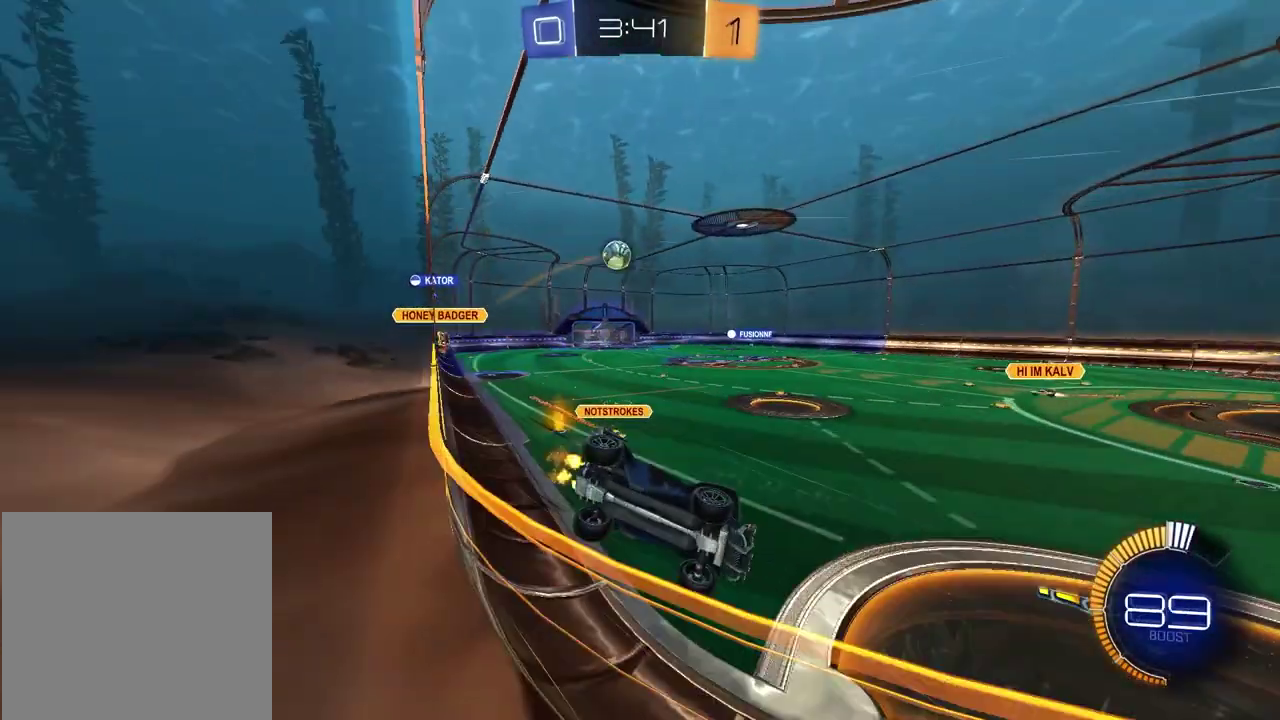
{"buttons": ["R2"], "left_stick": "left", "right_stick": "center", "events": [[83, "L2", "down"], [100, "R2", "up"], [267, "L2", "up"], [283, "R2", "down"]]}
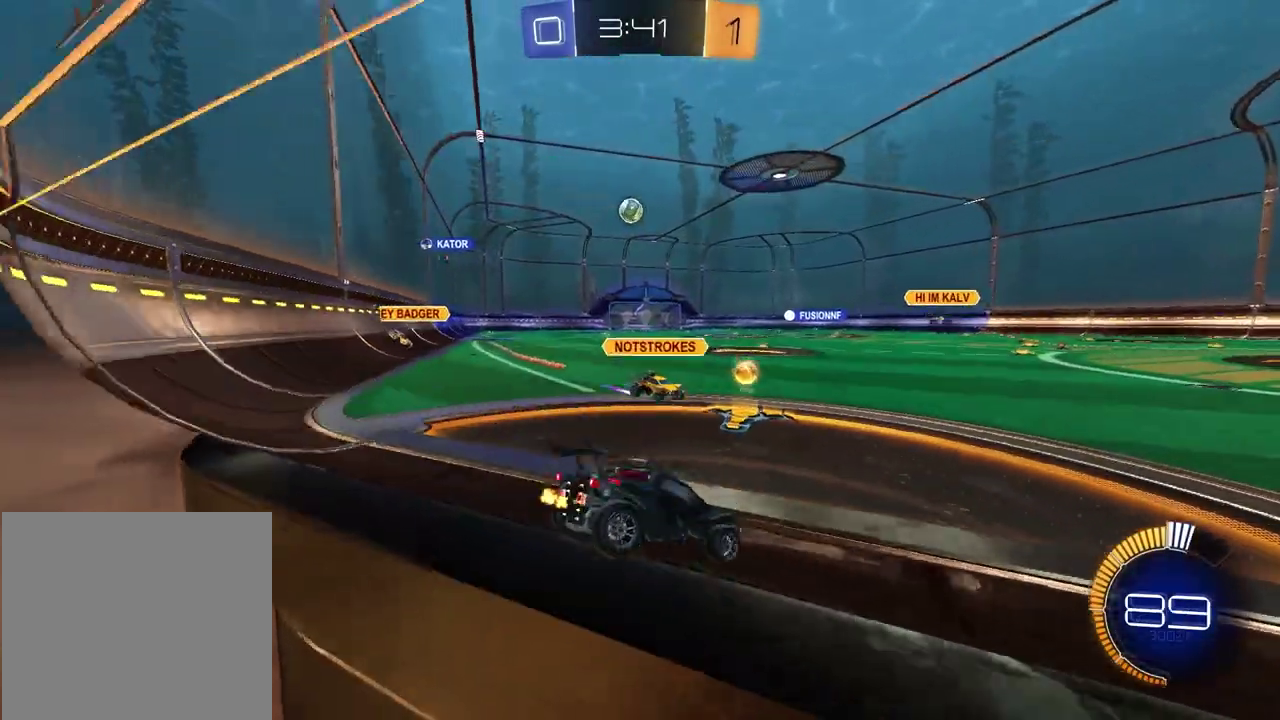
{"buttons": ["R2"], "left_stick": "left", "right_stick": "center", "events": [[200, "left_stick", "center"], [250, "left_stick", "up-right"], [367, "left_stick", "center"], [500, "left_stick", "left"]]}
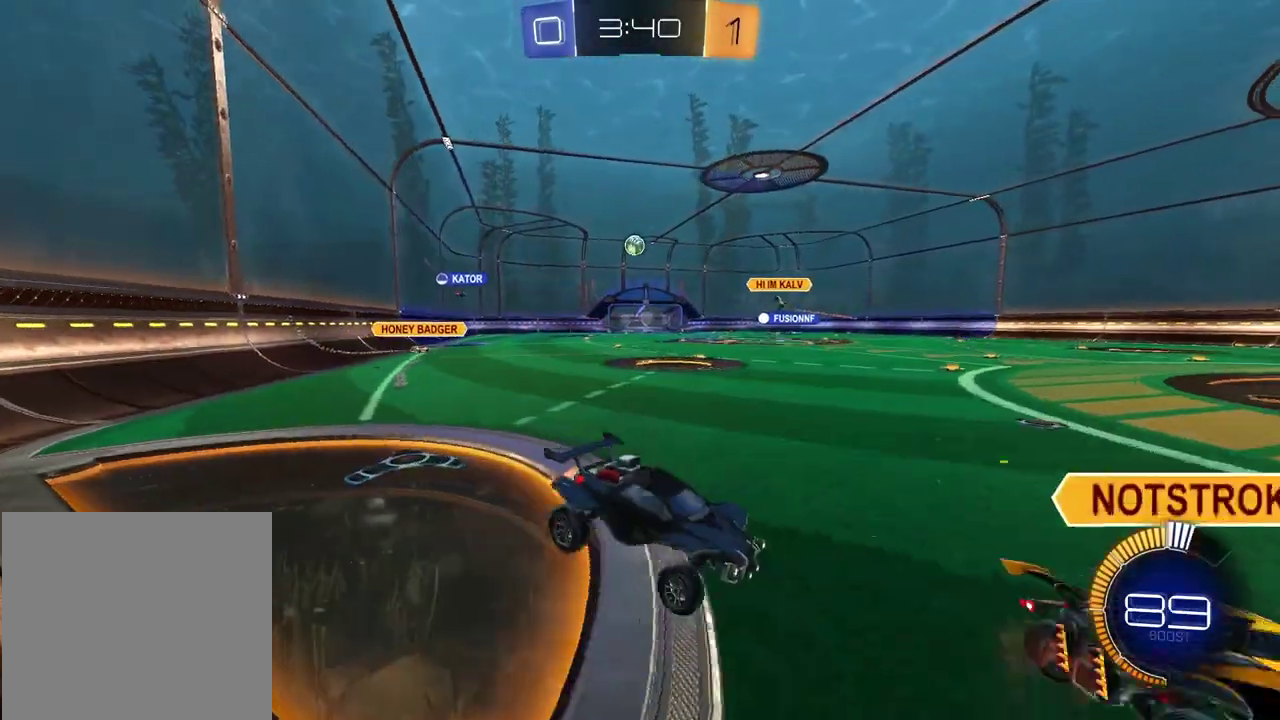
{"buttons": [], "left_stick": "right", "right_stick": "center", "events": [[317, "left_stick", "center"], [333, "R2", "up"], [367, "left_stick", "right"]]}
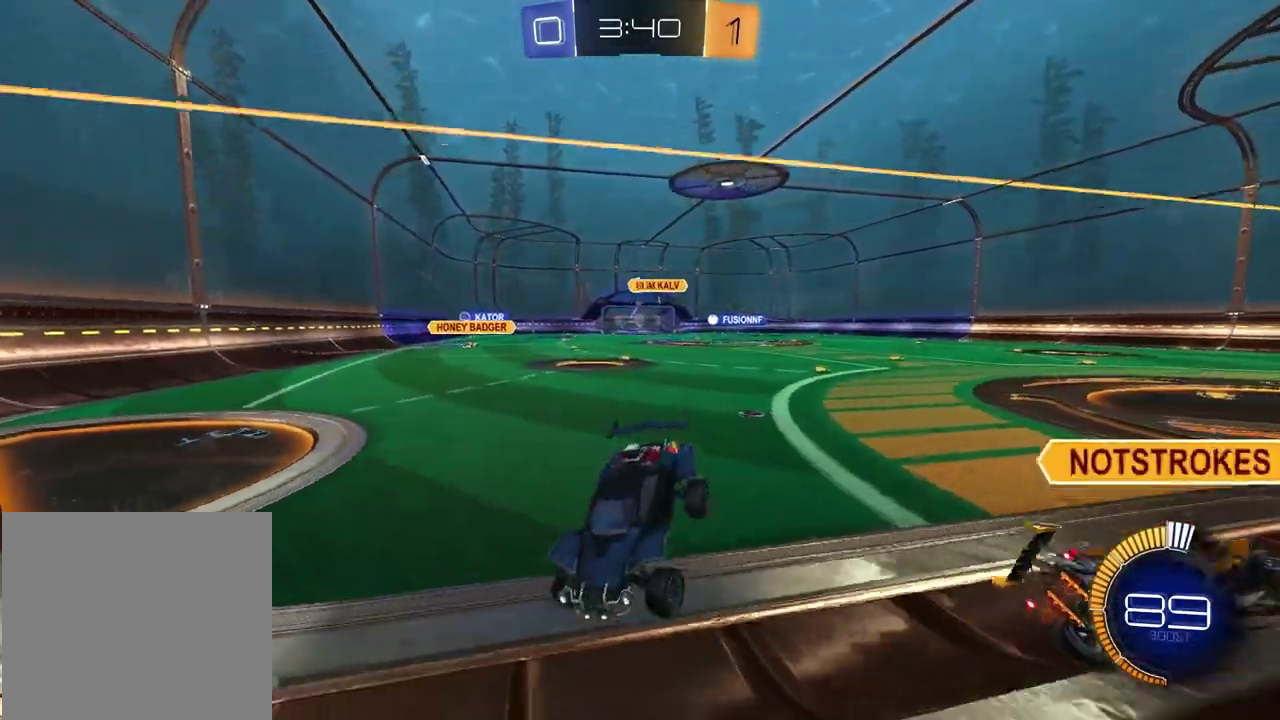
{"buttons": ["R2"], "left_stick": "up", "right_stick": "center", "events": [[100, "CROSS", "down"], [100, "left_stick", "down"], [200, "CROSS", "up"], [283, "CROSS", "down"], [367, "CROSS", "up"], [383, "R2", "down"], [467, "left_stick", "up"]]}
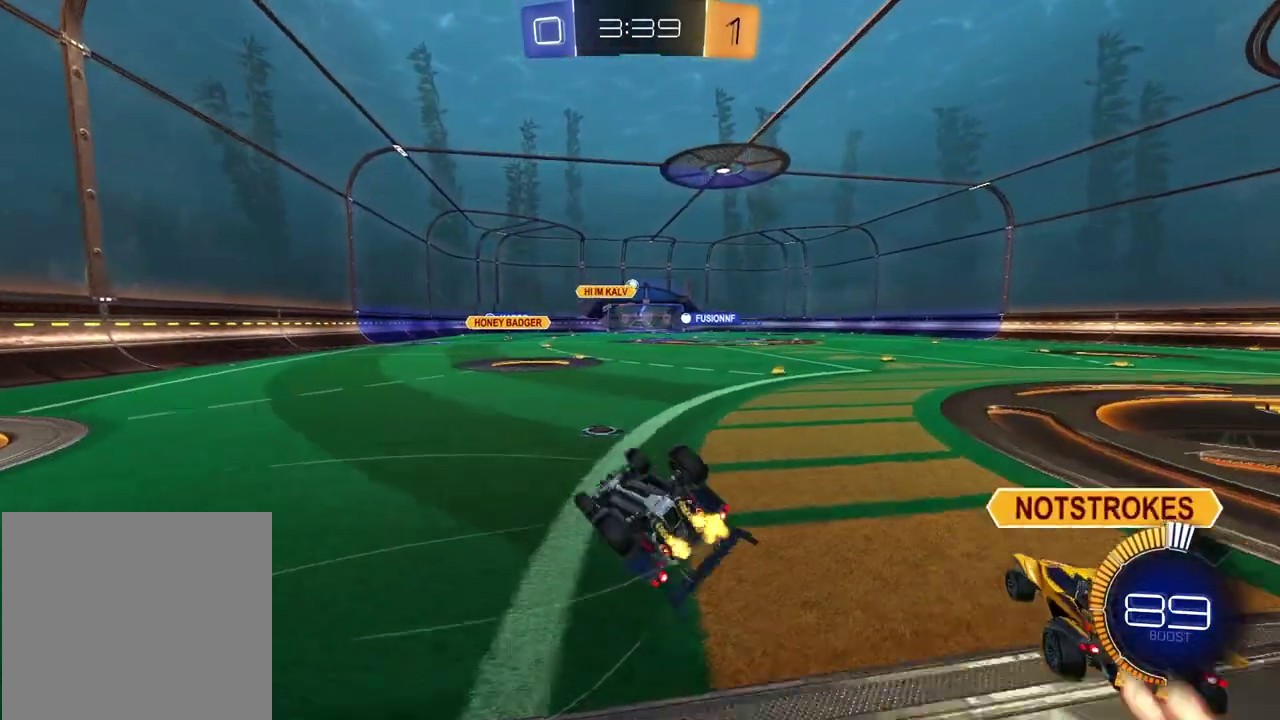
{"buttons": ["R2"], "left_stick": "right", "right_stick": "center", "events": [[117, "SQUARE", "down"], [167, "left_stick", "up-right"], [217, "left_stick", "down-left"], [417, "left_stick", "up-right"], [483, "SQUARE", "up"], [500, "left_stick", "right"]]}
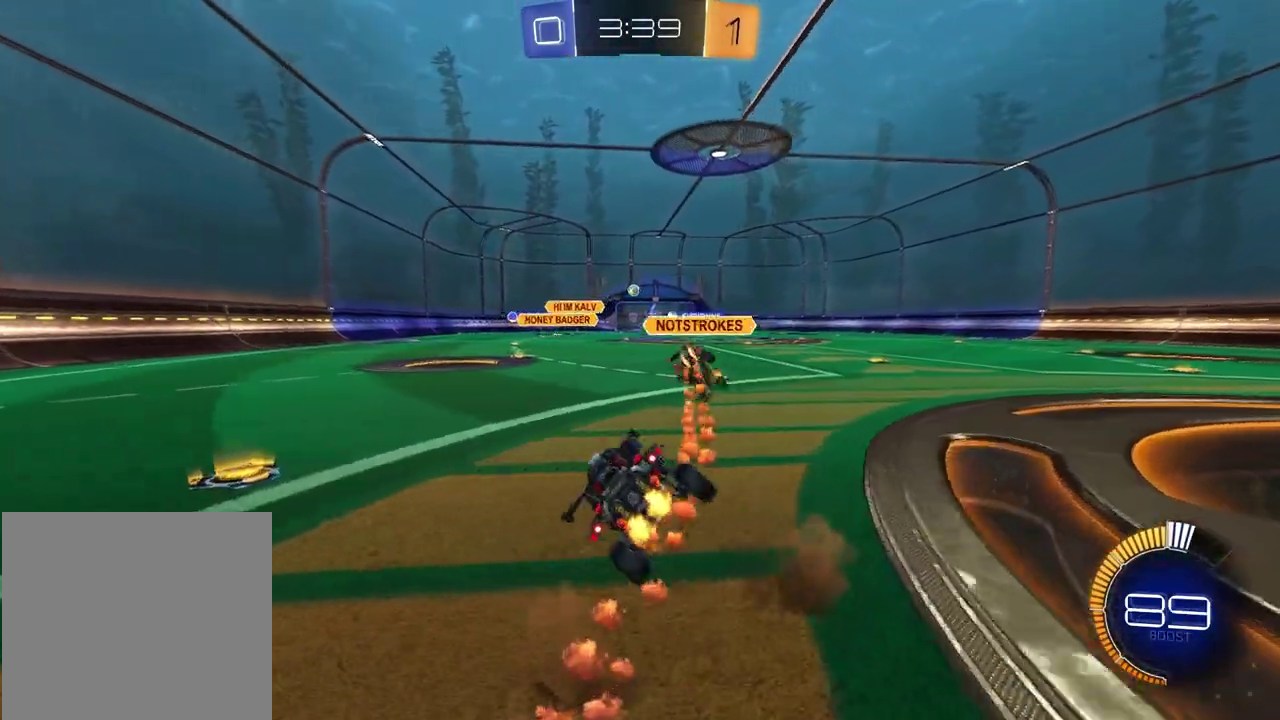
{"buttons": ["R2"], "left_stick": "center", "right_stick": "center", "events": [[283, "left_stick", "center"]]}
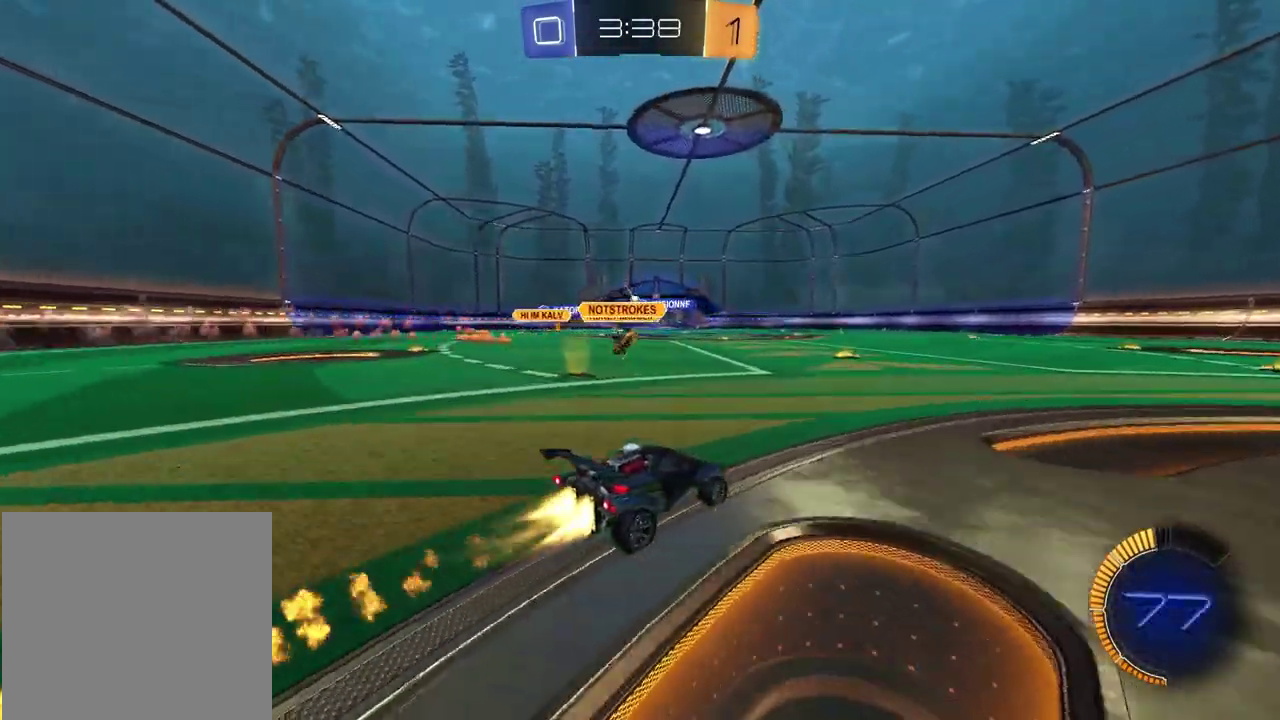
{"buttons": [], "left_stick": "down-right", "right_stick": "center", "events": [[50, "CROSS", "down"], [50, "left_stick", "up"], [117, "CROSS", "up"], [183, "CROSS", "down"], [250, "left_stick", "down"], [317, "CROSS", "up"], [317, "R2", "up"], [483, "left_stick", "down-right"]]}
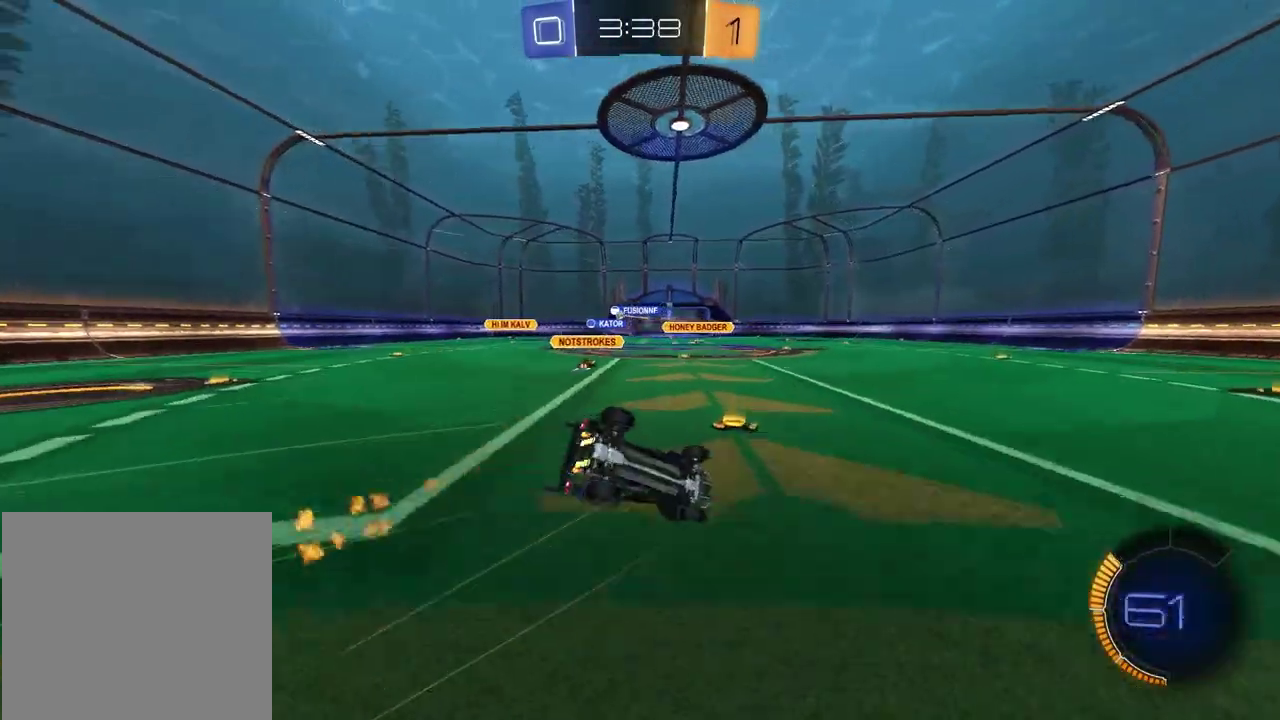
{"buttons": ["TRIANGLE", "R2"], "left_stick": "down-left", "right_stick": "center", "events": [[100, "R2", "down"], [300, "left_stick", "down-left"], [383, "TRIANGLE", "down"]]}